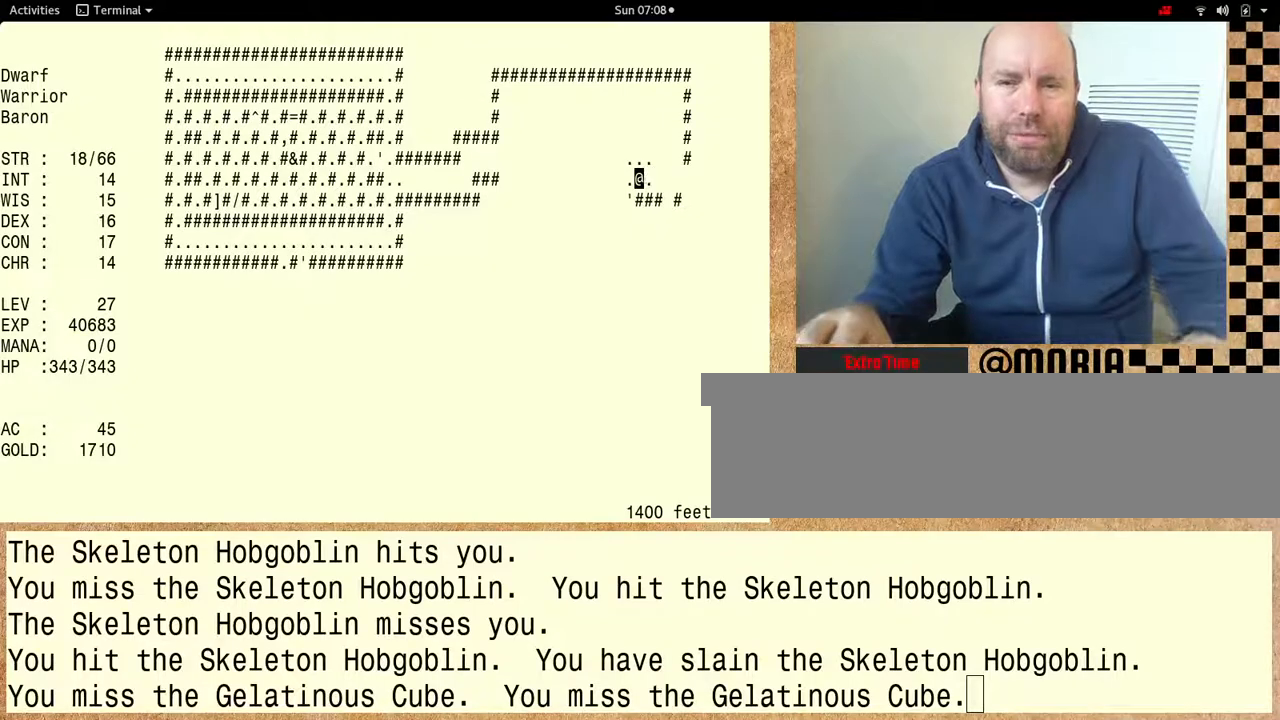
Gameplay with keyboard; each line is a JSON object with the keys held at the frame after it. "events" lists presses ("down") and releases ("up") of "alt", "ctrl" and "shift" between this image and that frame as [ms after this image, input, new state], when the widget could be followed in between. No other keys are recorded. Mouse input is not recorded. Not read: other_keys.
{"keys": [], "events": []}
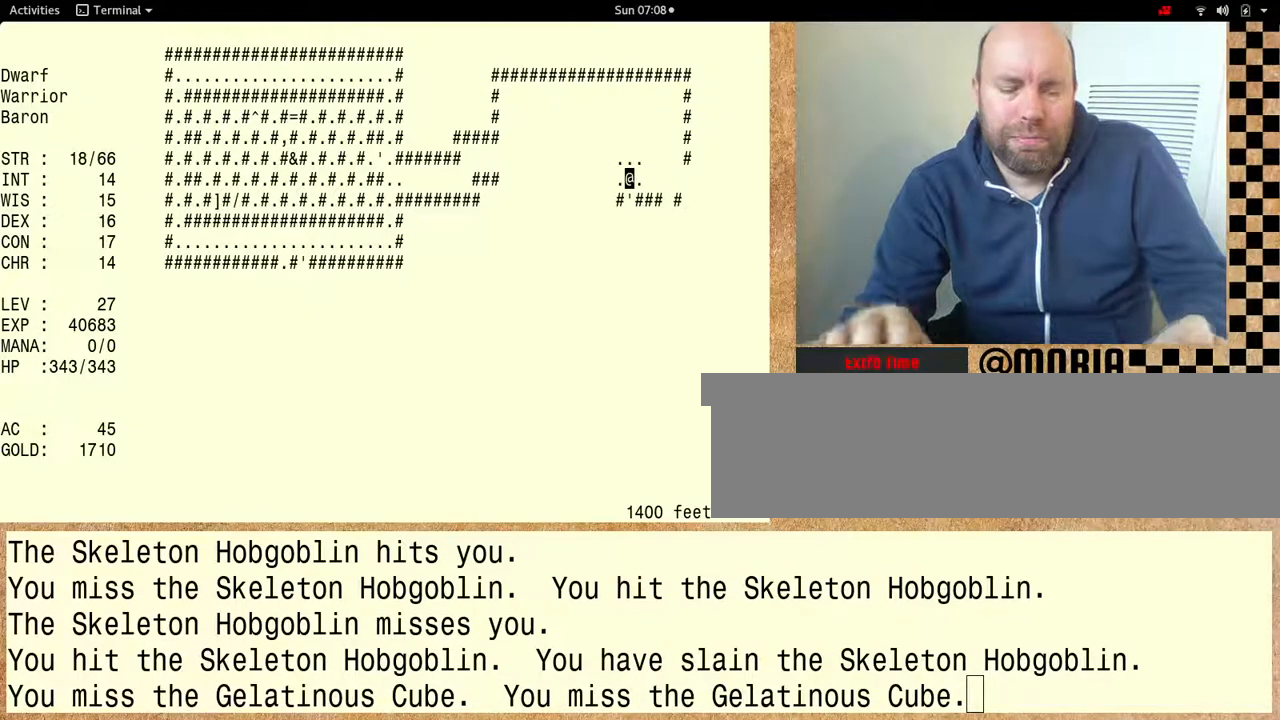
{"keys": [], "events": []}
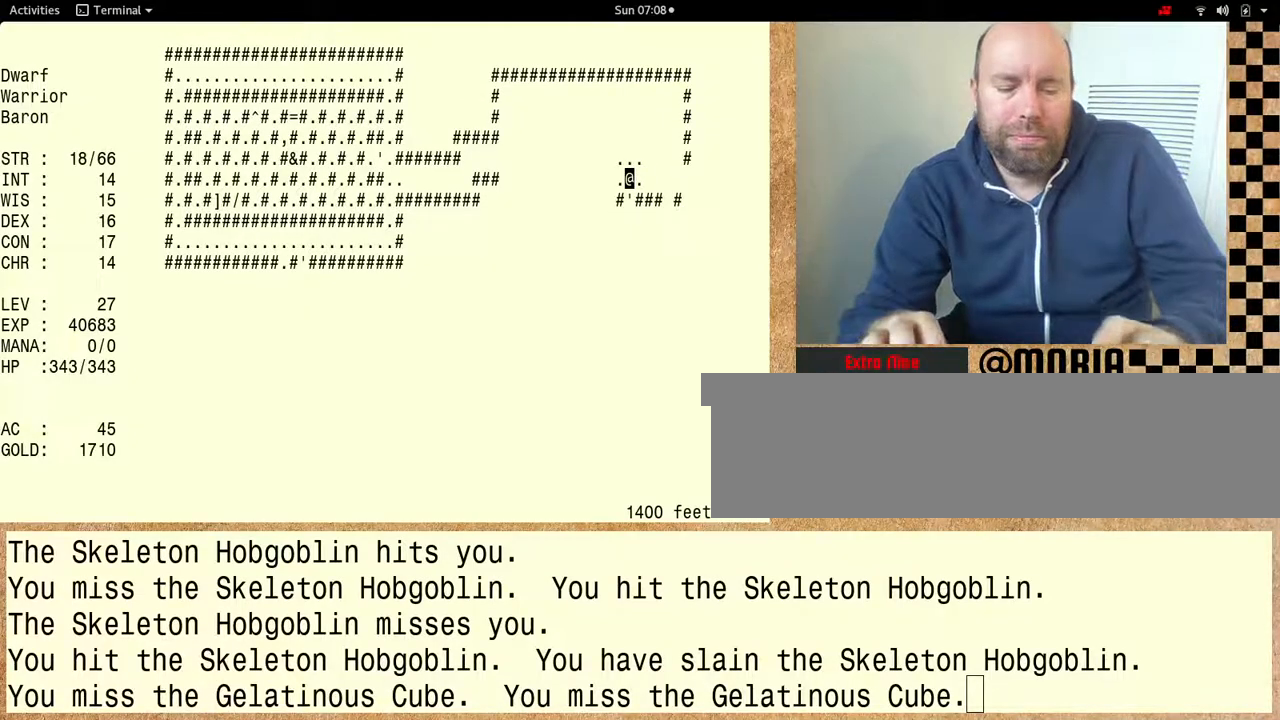
{"keys": ["shift"], "events": [[167, "shift", "down"]]}
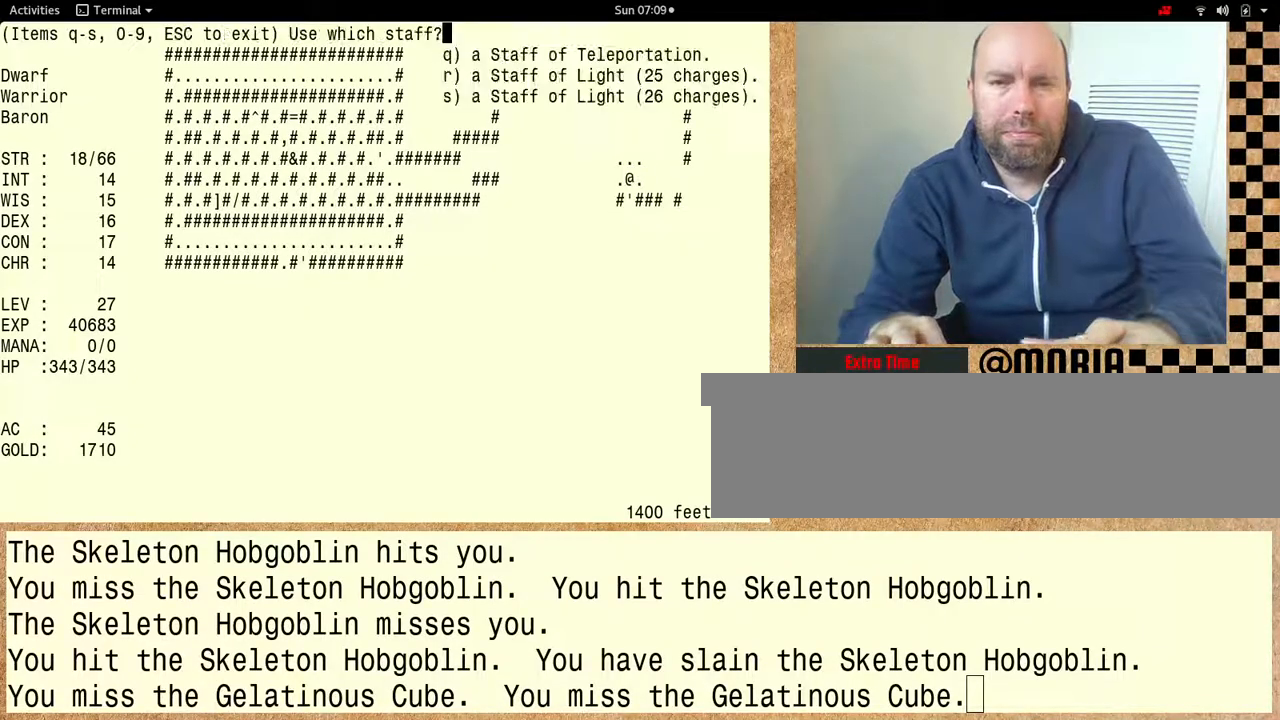
{"keys": ["shift"], "events": []}
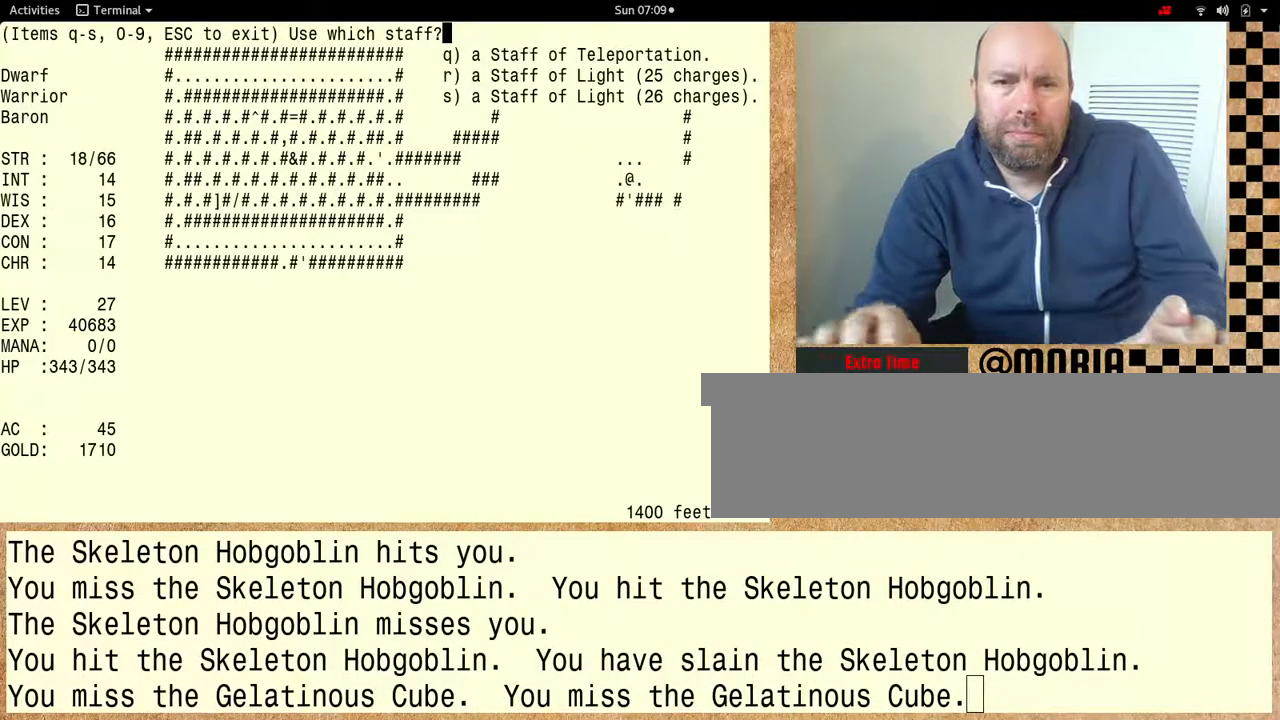
{"keys": [], "events": [[33, "shift", "up"]]}